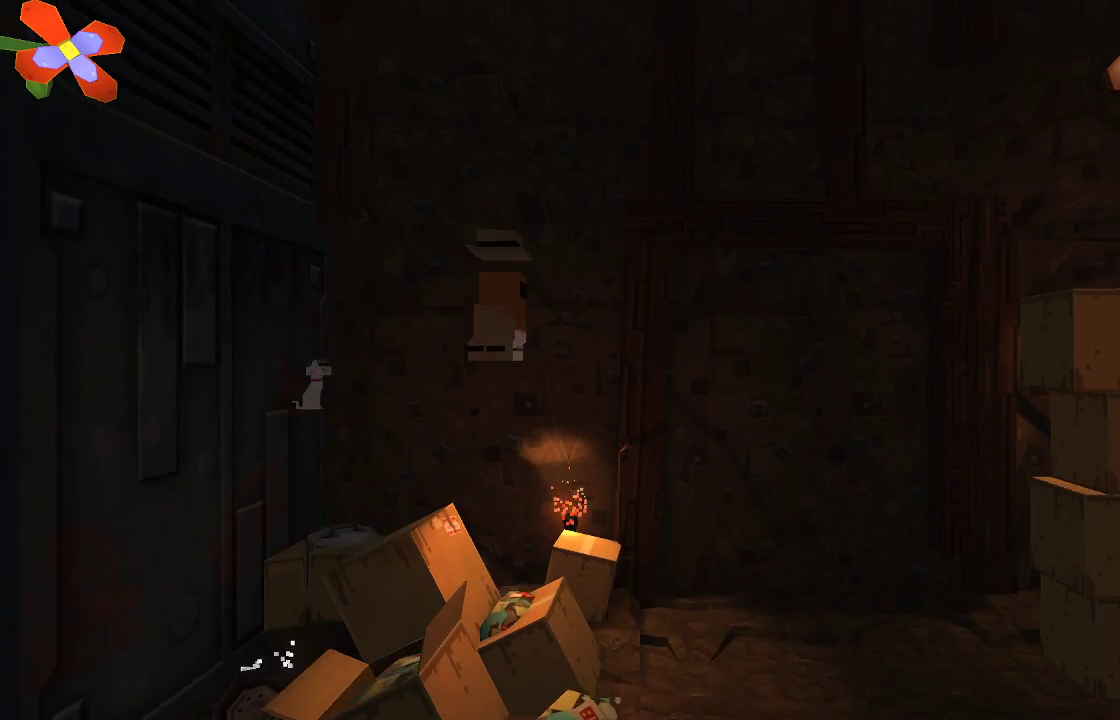
Gameplay with a controller (PlayStation layout); each line is a JSON object with the inputs held at the frame after it (dt_ms = milliseconds from this image to that frame). "events" lists button and stick changes between this image and that frame as [ms after this image, input, new state], when the widget could be followed in between. Not read: R1.
{"dt_ms": 500, "buttons": [], "left_stick": "right", "right_stick": "center", "events": []}
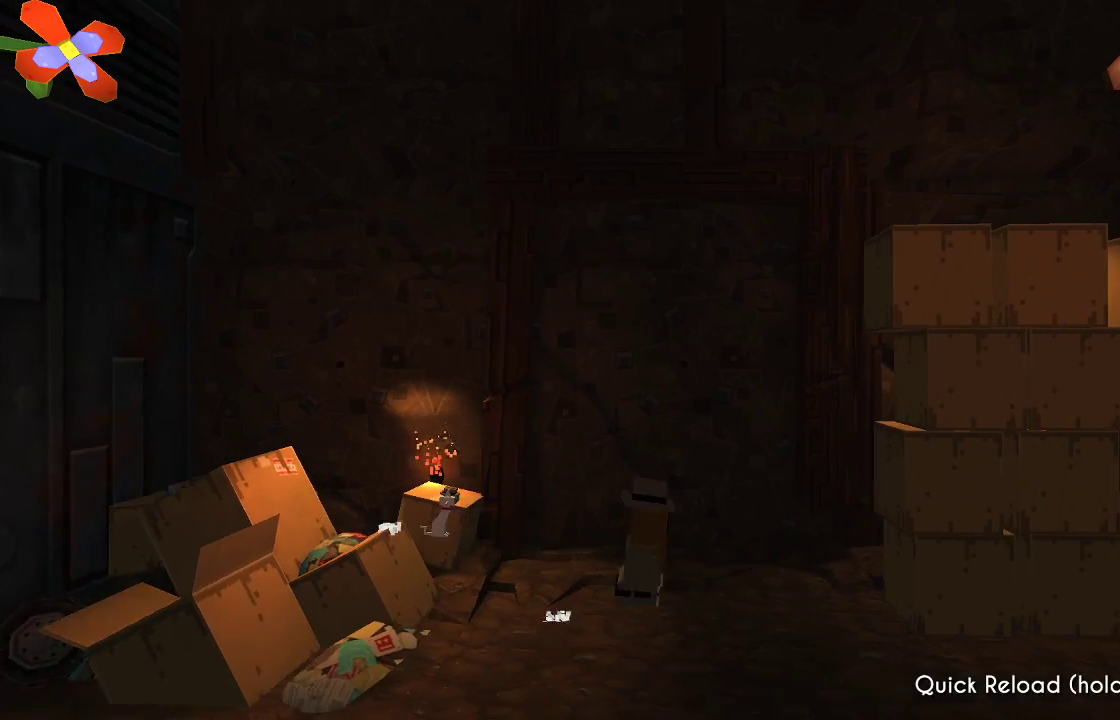
{"dt_ms": 500, "buttons": [], "left_stick": "right", "right_stick": "center", "events": []}
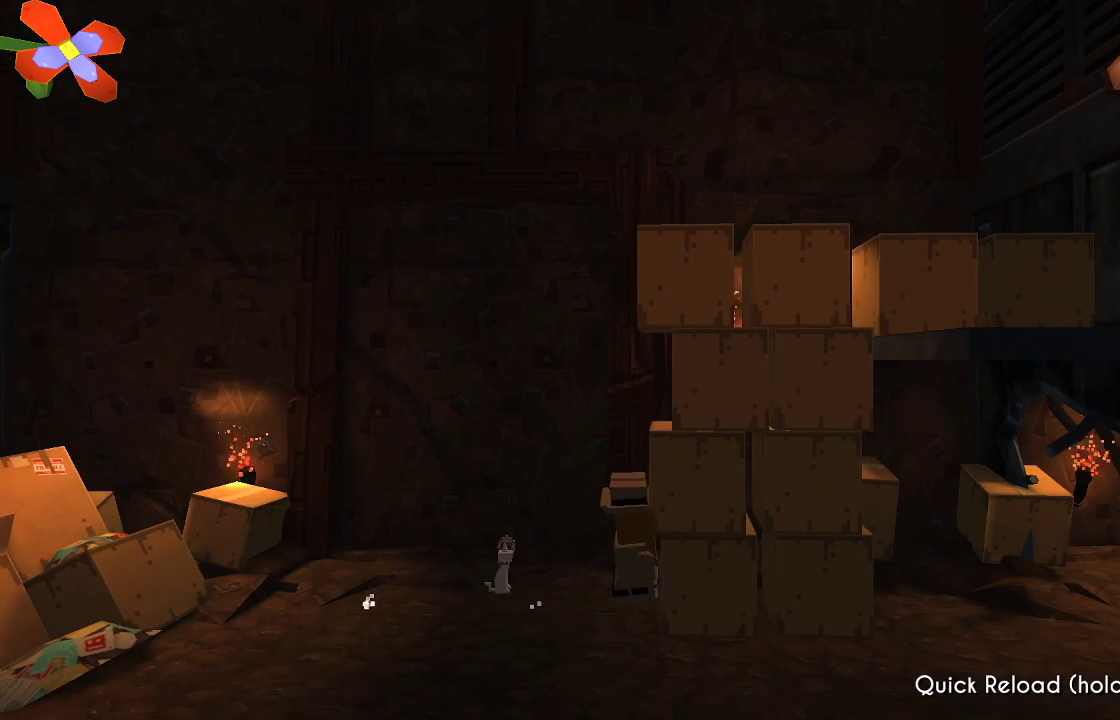
{"dt_ms": 500, "buttons": [], "left_stick": "center", "right_stick": "center", "events": [[233, "left_stick", "center"]]}
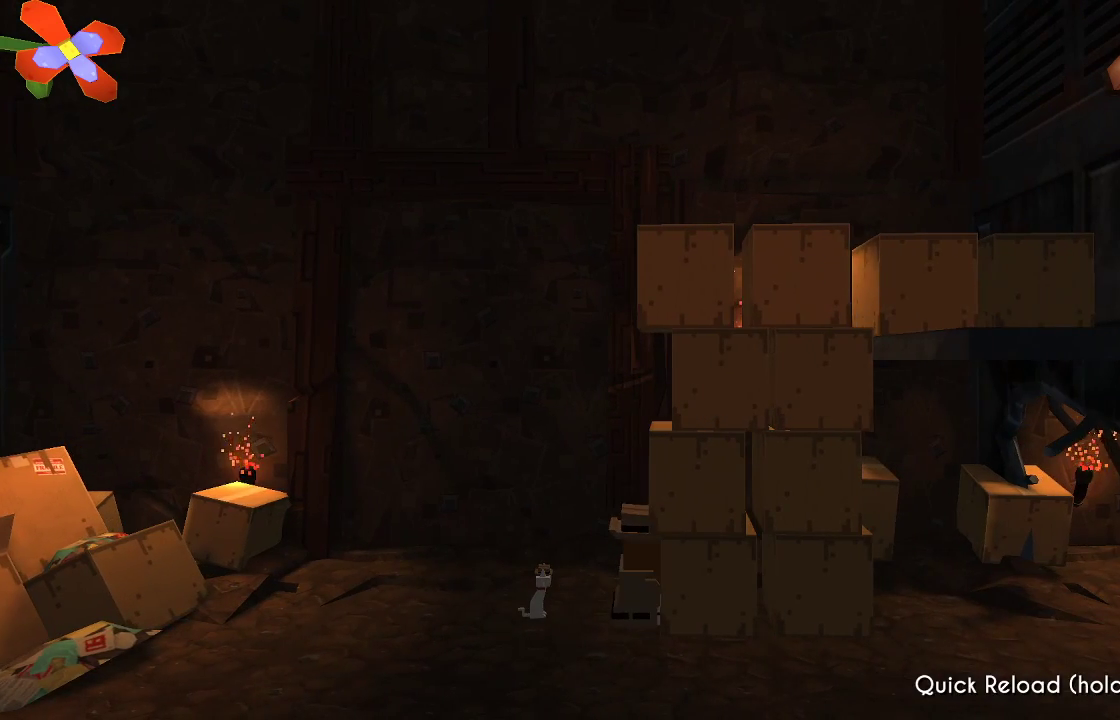
{"dt_ms": 500, "buttons": [], "left_stick": "center", "right_stick": "center", "events": []}
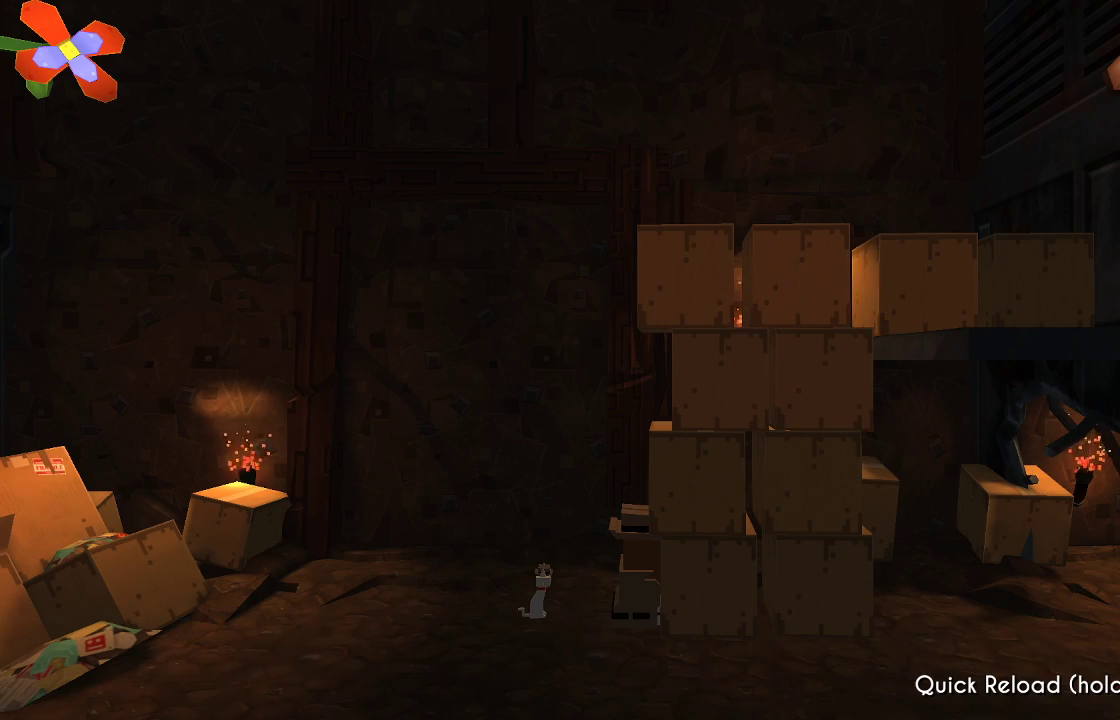
{"dt_ms": 500, "buttons": [], "left_stick": "center", "right_stick": "center", "events": []}
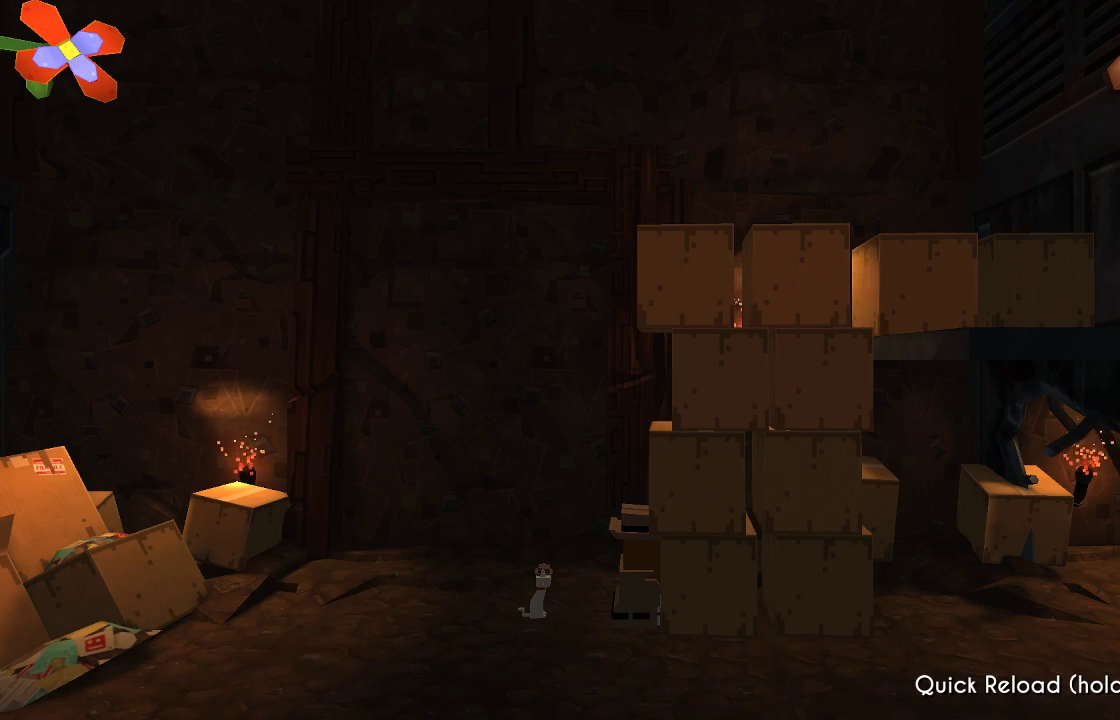
{"dt_ms": 500, "buttons": [], "left_stick": "center", "right_stick": "center", "events": [[200, "CIRCLE", "down"], [333, "CIRCLE", "up"]]}
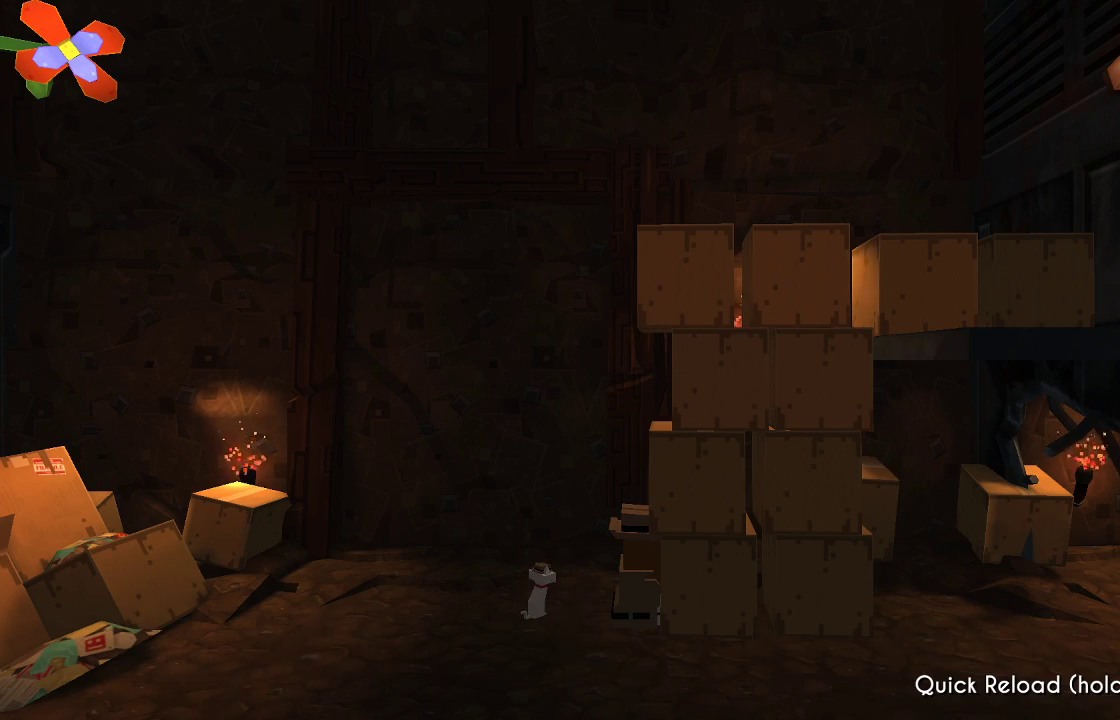
{"dt_ms": 500, "buttons": [], "left_stick": "center", "right_stick": "center", "events": []}
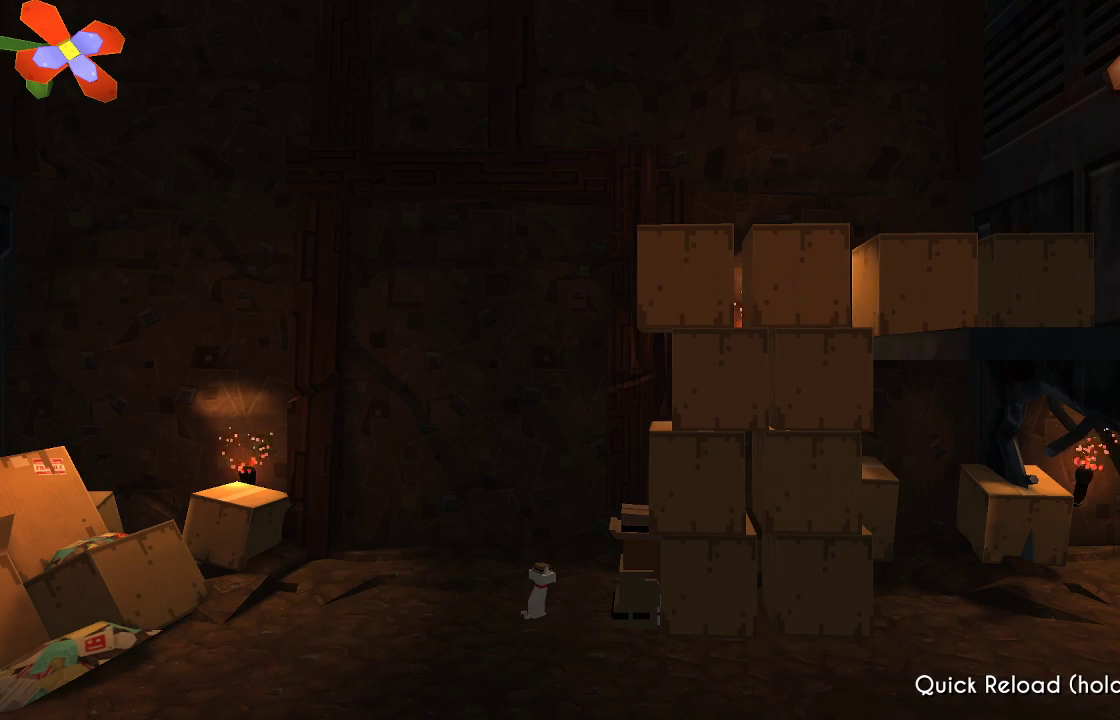
{"dt_ms": 500, "buttons": ["L1"], "left_stick": "center", "right_stick": "center", "events": [[67, "TOUCHPAD", "down"], [200, "TOUCHPAD", "up"], [333, "L1", "down"]]}
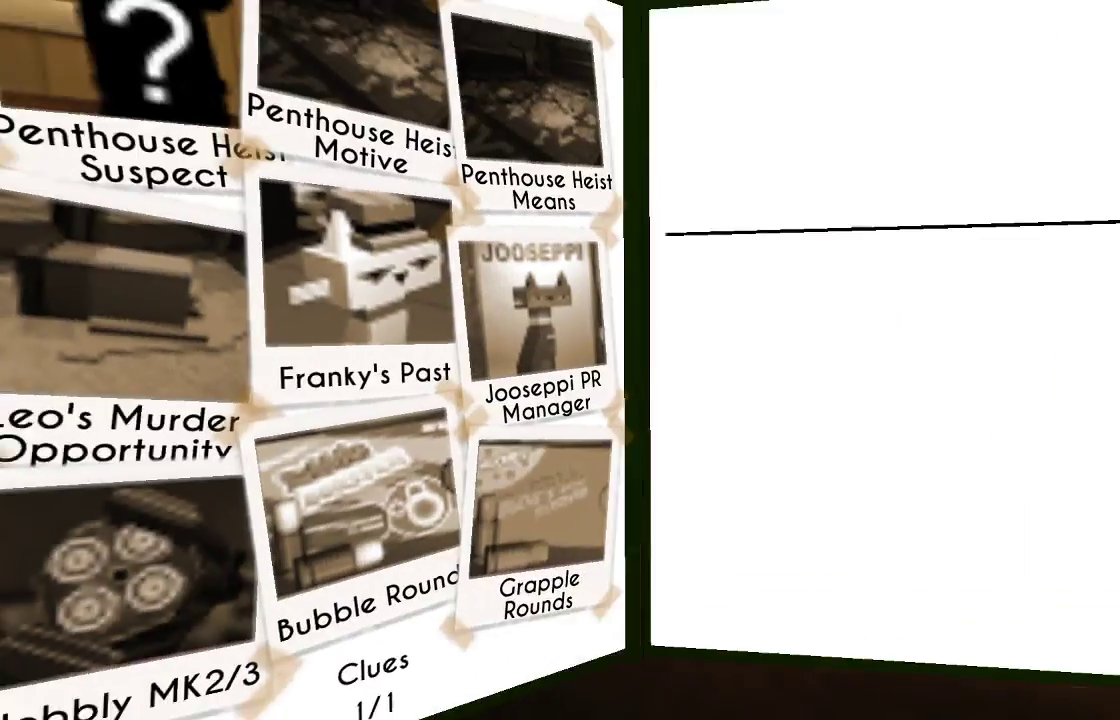
{"dt_ms": 500, "buttons": [], "left_stick": "center", "right_stick": "center", "events": [[200, "L1", "up"], [200, "TOUCHPAD", "down"], [333, "L1", "down"], [333, "TOUCHPAD", "up"], [500, "L1", "up"]]}
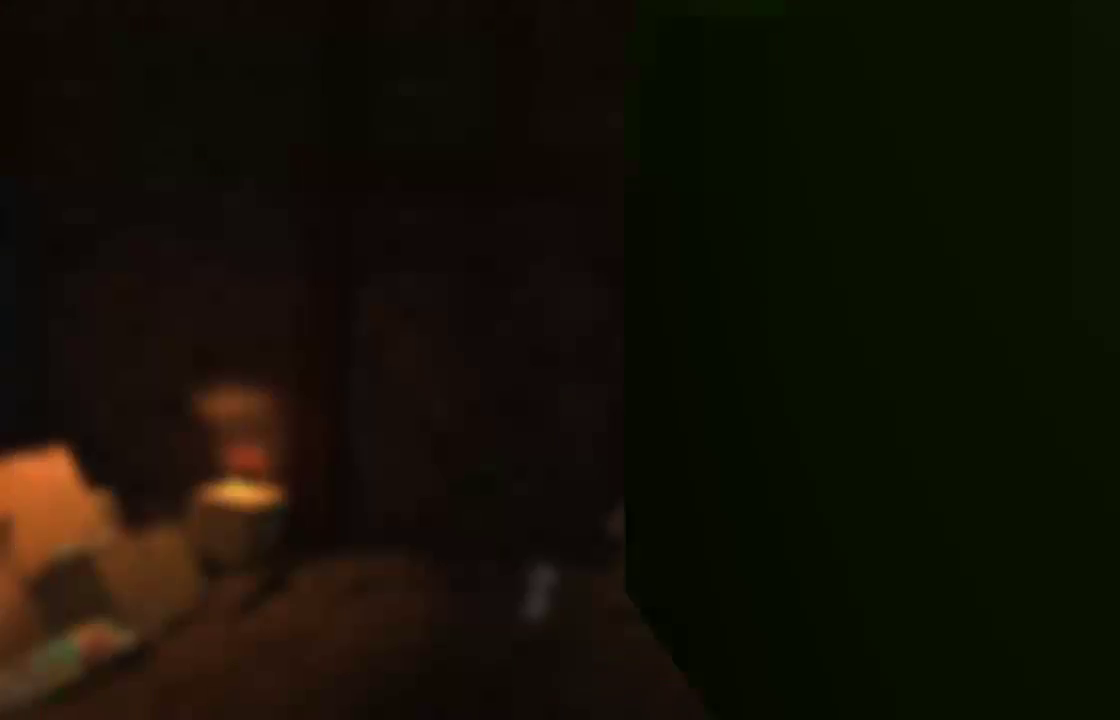
{"dt_ms": 500, "buttons": [], "left_stick": "center", "right_stick": "center", "events": []}
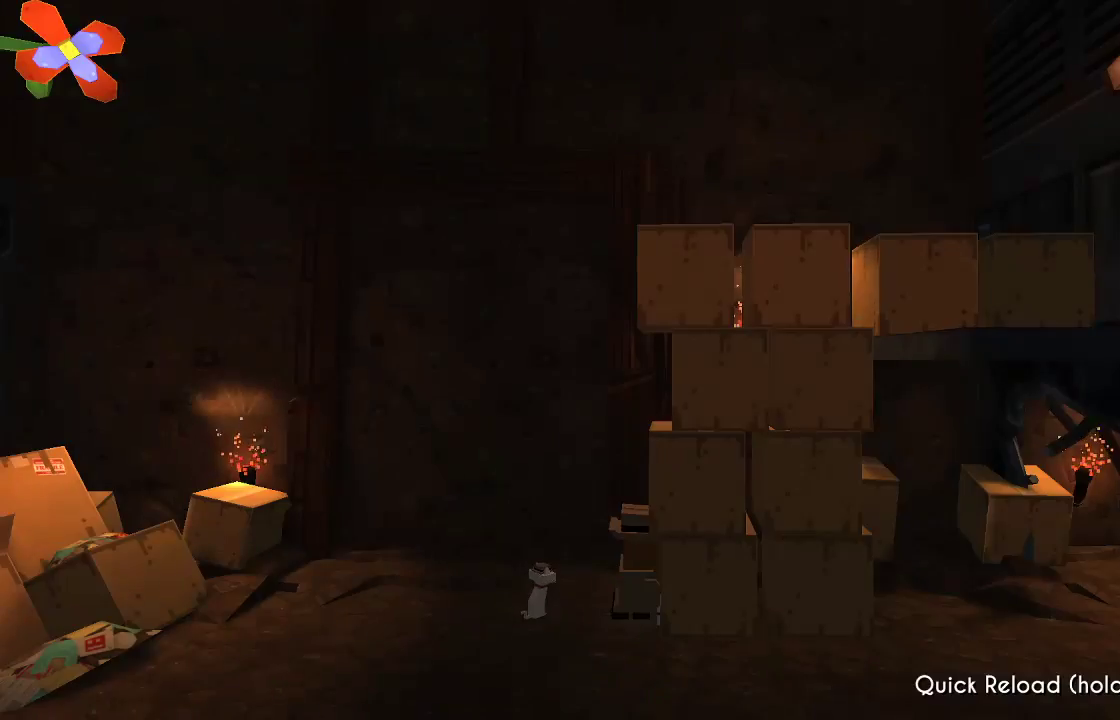
{"dt_ms": 500, "buttons": [], "left_stick": "center", "right_stick": "center", "events": [[67, "L1", "down"], [67, "L2", "down"], [300, "L1", "up"], [300, "L2", "up"]]}
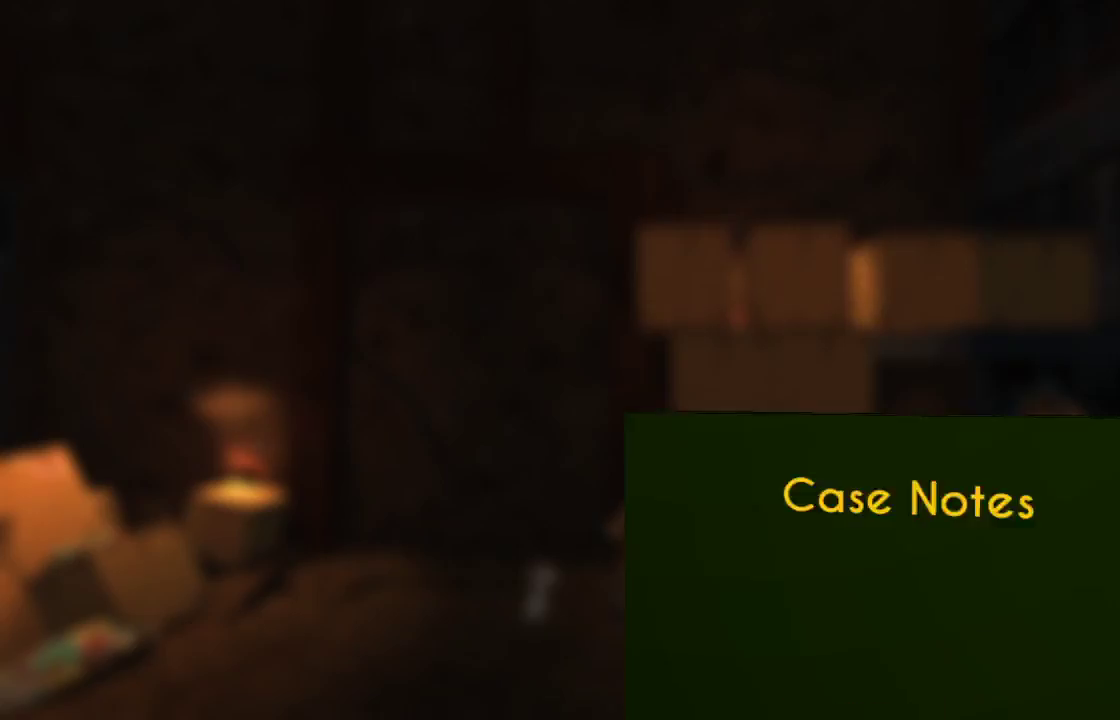
{"dt_ms": 1000, "buttons": [], "left_stick": "center", "right_stick": "center"}
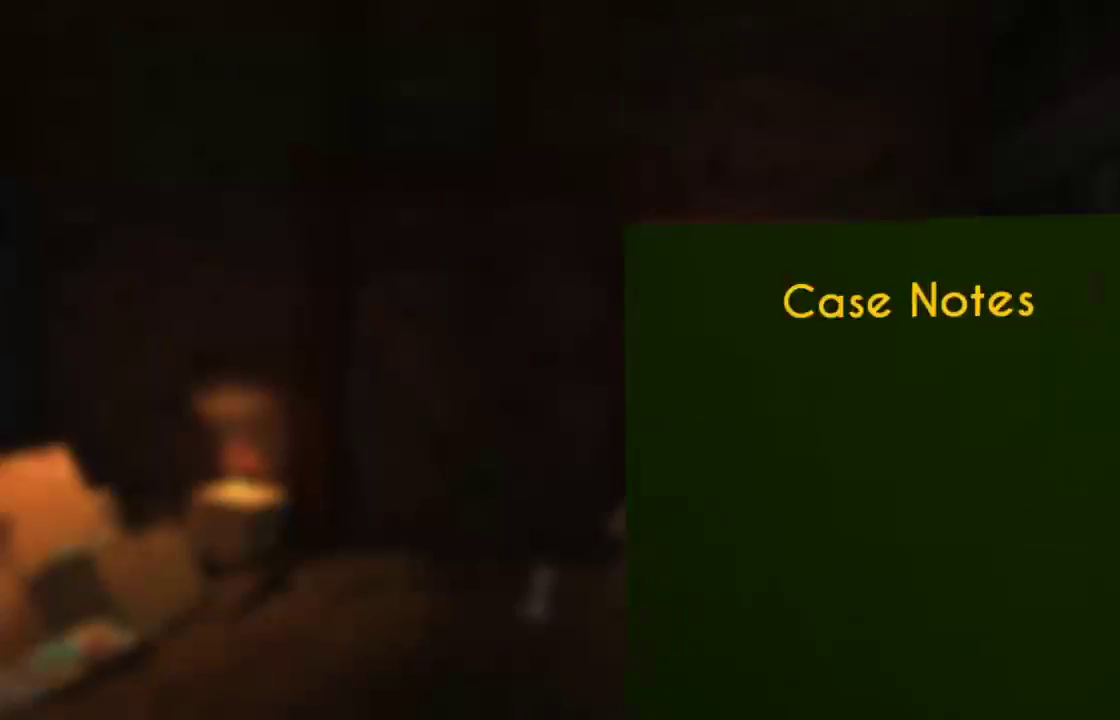
{"dt_ms": 500, "buttons": ["R2"], "left_stick": "center", "right_stick": "center", "events": [[167, "R2", "down"], [400, "R2", "up"], [500, "R2", "down"]]}
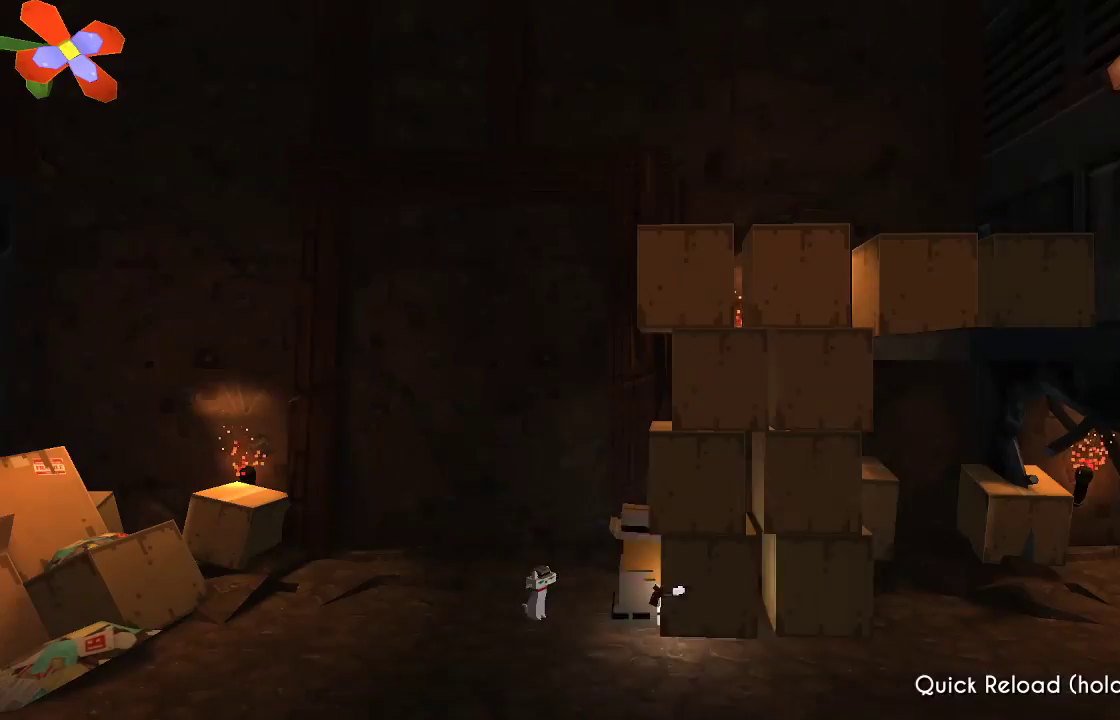
{"dt_ms": 500, "buttons": [], "left_stick": "center", "right_stick": "center", "events": [[167, "R2", "up"]]}
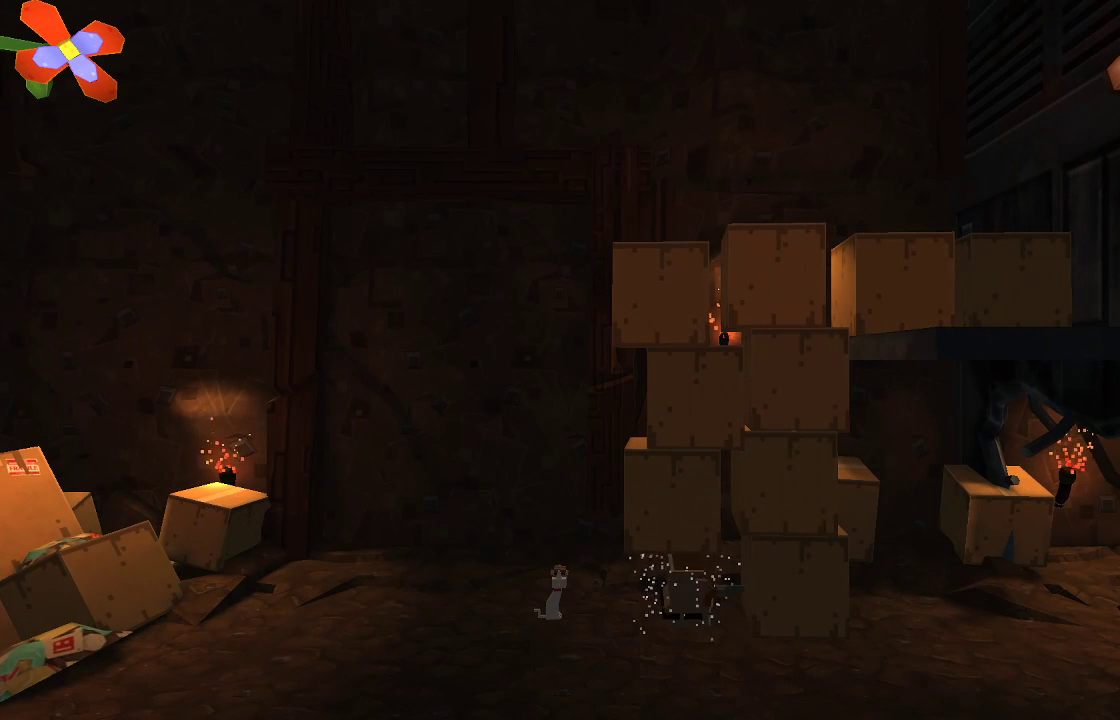
{"dt_ms": 500, "buttons": ["R2"], "left_stick": "right", "right_stick": "center", "events": [[433, "left_stick", "right"], [500, "R2", "down"]]}
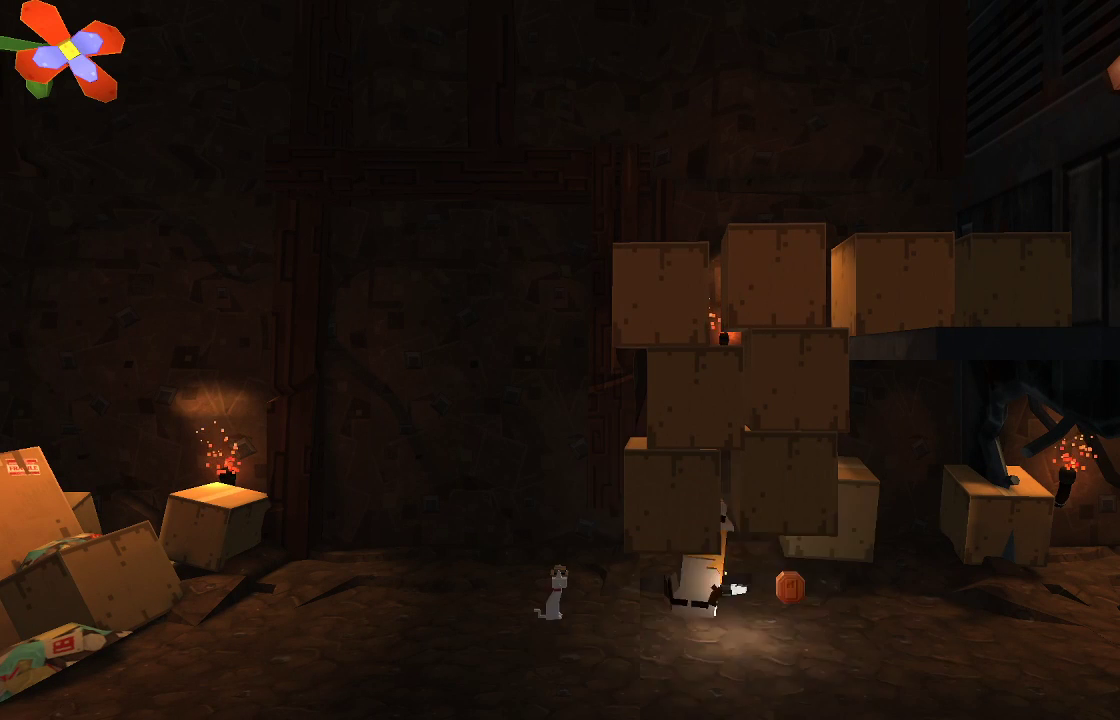
{"dt_ms": 500, "buttons": [], "left_stick": "right", "right_stick": "center", "events": [[167, "R2", "up"]]}
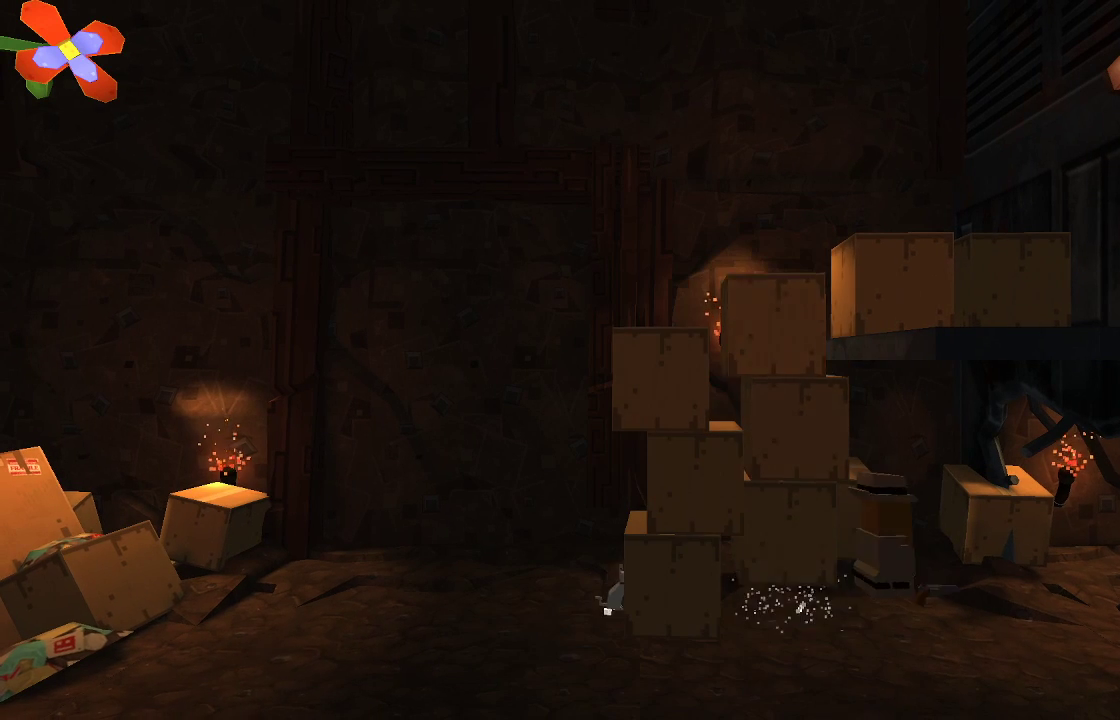
{"dt_ms": 500, "buttons": [], "left_stick": "right", "right_stick": "center", "events": []}
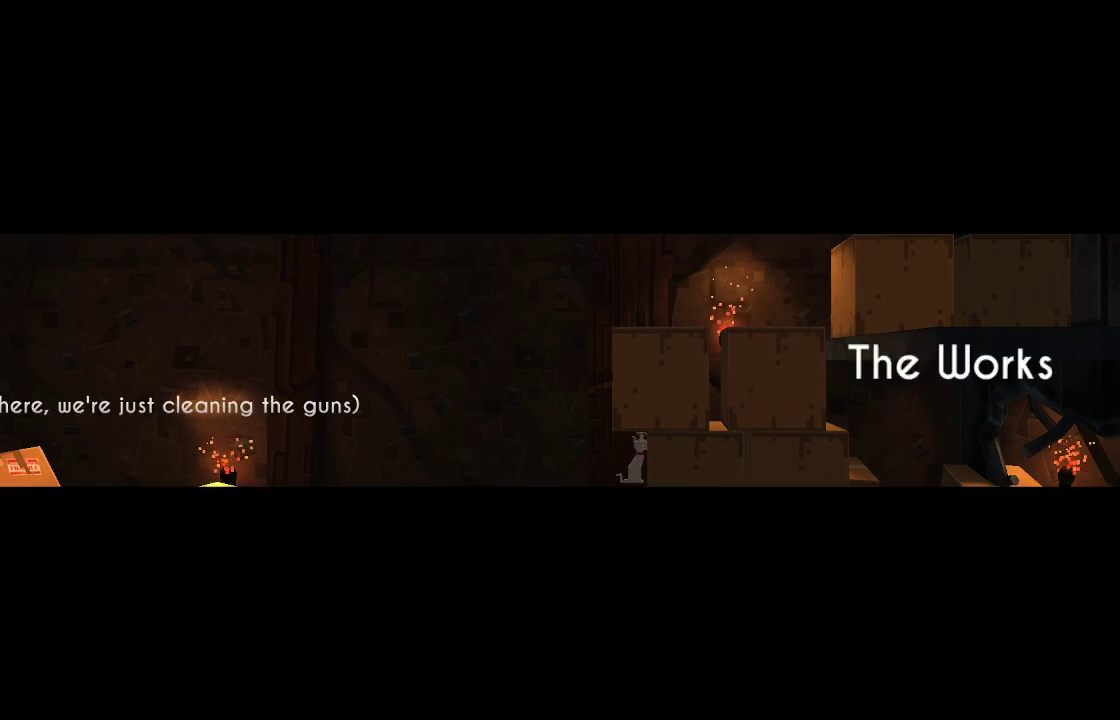
{"dt_ms": 500, "buttons": [], "left_stick": "right", "right_stick": "center", "events": []}
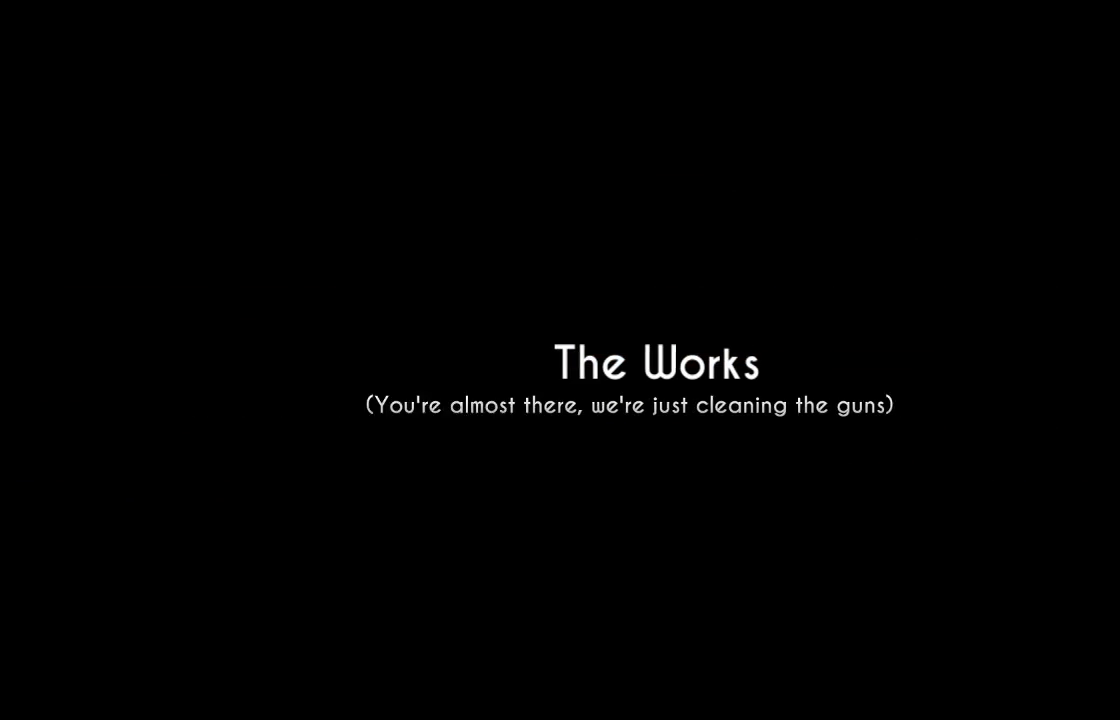
{"dt_ms": 500, "buttons": [], "left_stick": "center", "right_stick": "center", "events": [[133, "left_stick", "center"]]}
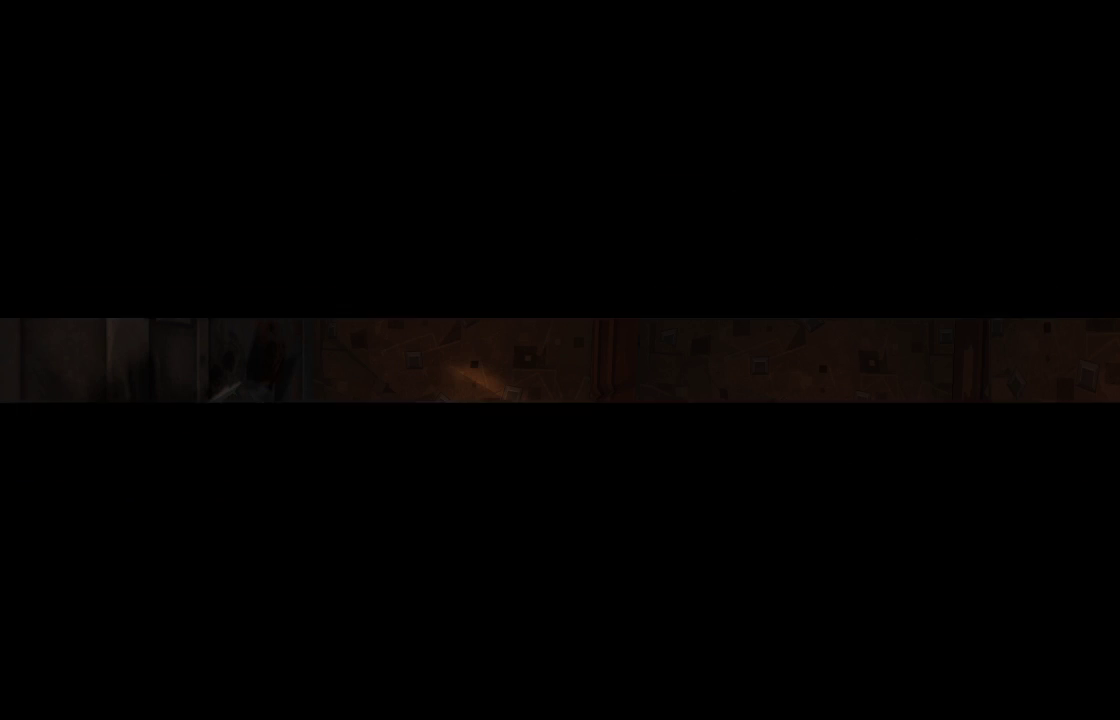
{"dt_ms": 500, "buttons": ["TRIANGLE"], "left_stick": "right", "right_stick": "center", "events": [[333, "left_stick", "right"], [467, "TRIANGLE", "down"]]}
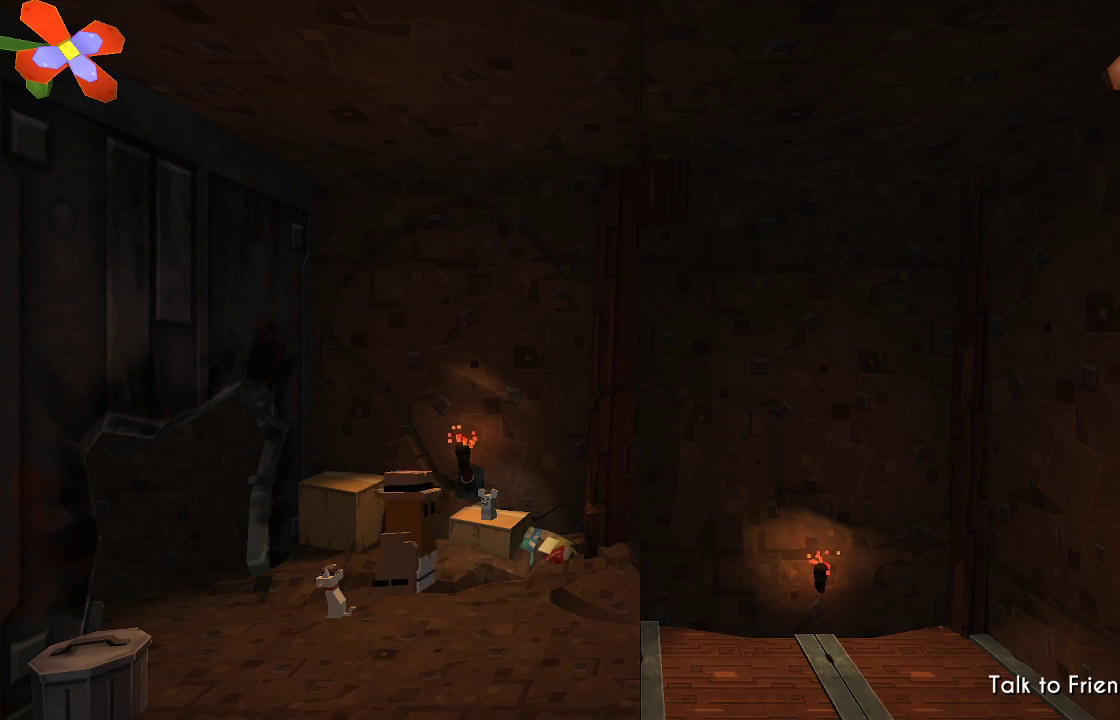
{"dt_ms": 500, "buttons": ["TRIANGLE"], "left_stick": "center", "right_stick": "center", "events": [[100, "left_stick", "center"]]}
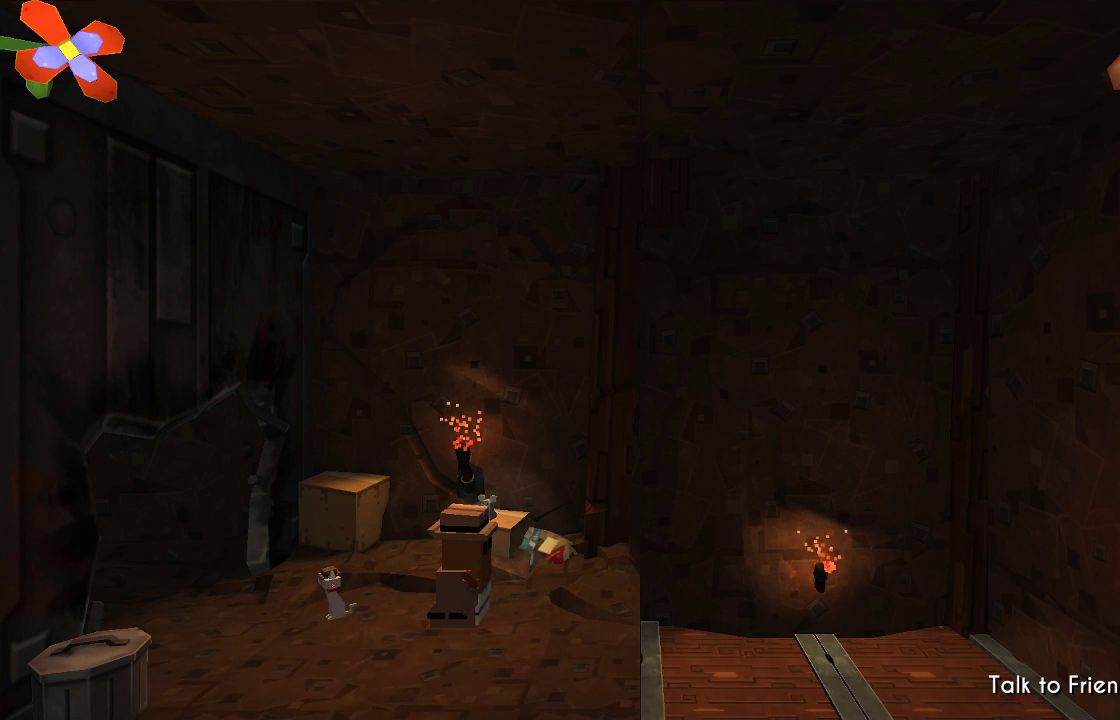
{"dt_ms": 500, "buttons": [], "left_stick": "center", "right_stick": "center", "events": [[400, "TRIANGLE", "up"]]}
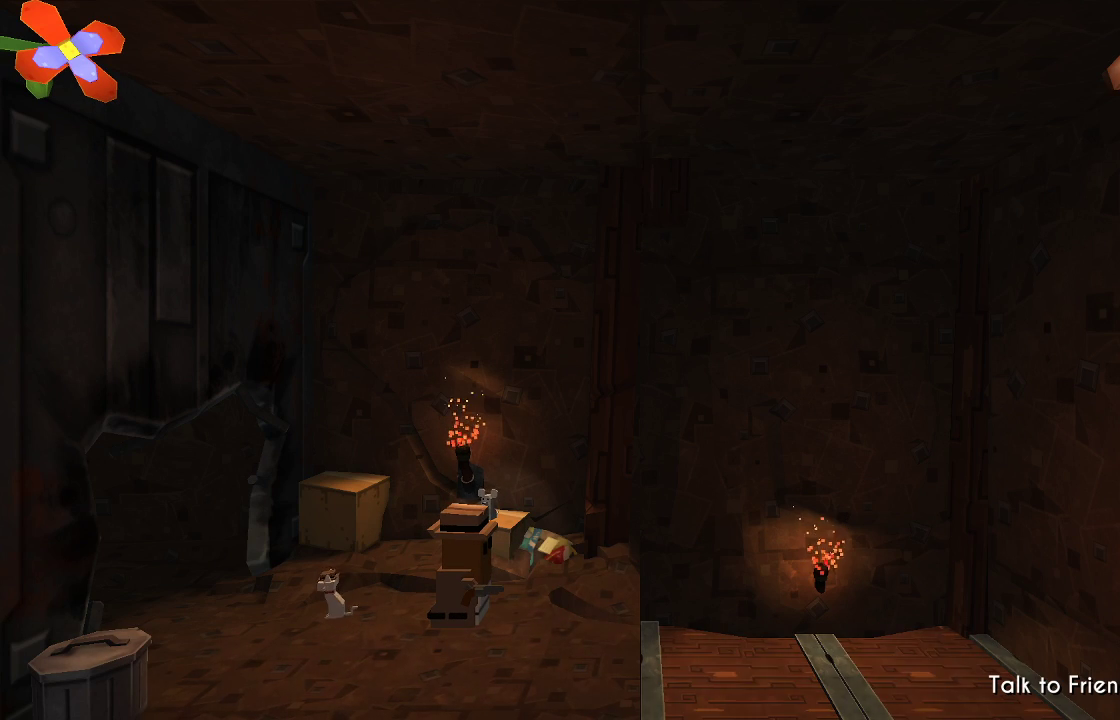
{"dt_ms": 500, "buttons": ["CIRCLE"], "left_stick": "center", "right_stick": "center", "events": [[467, "CIRCLE", "down"]]}
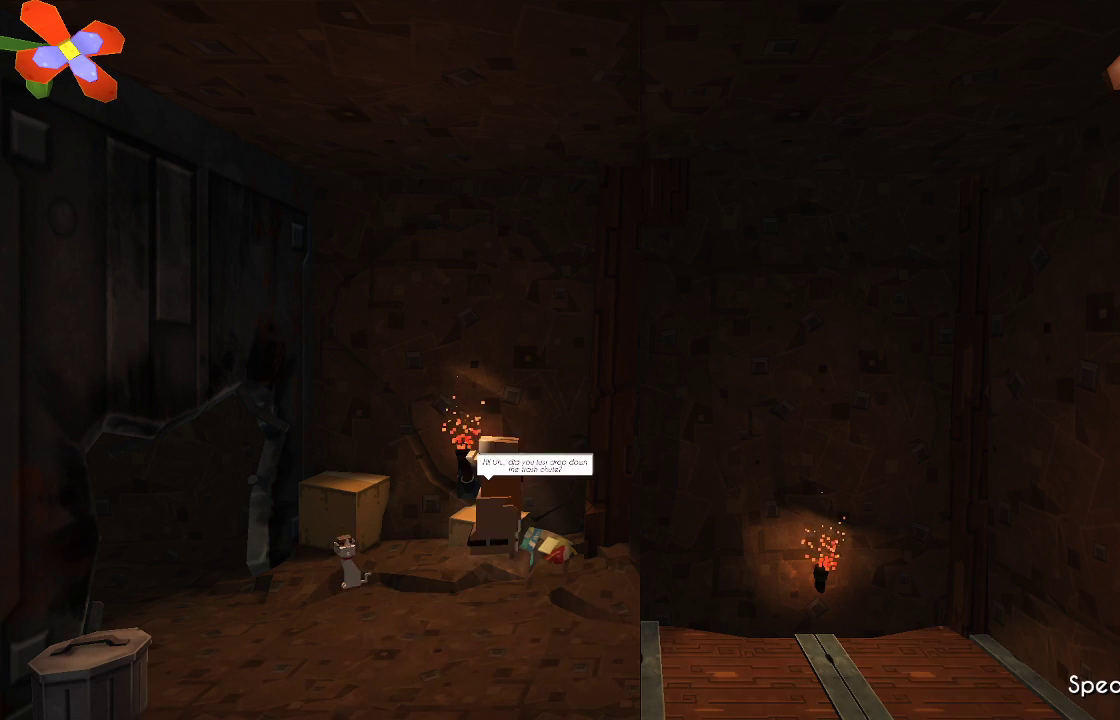
{"dt_ms": 500, "buttons": [], "left_stick": "center", "right_stick": "center", "events": [[167, "CIRCLE", "up"]]}
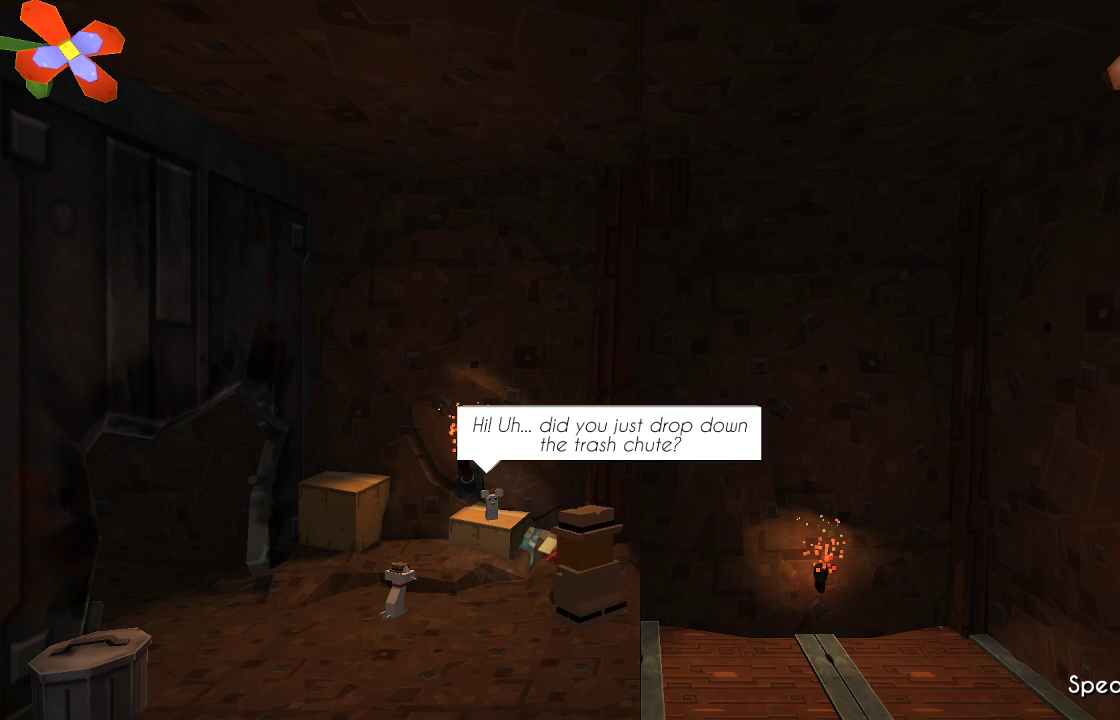
{"dt_ms": 500, "buttons": [], "left_stick": "center", "right_stick": "center", "events": [[400, "CROSS", "down"], [500, "CROSS", "up"]]}
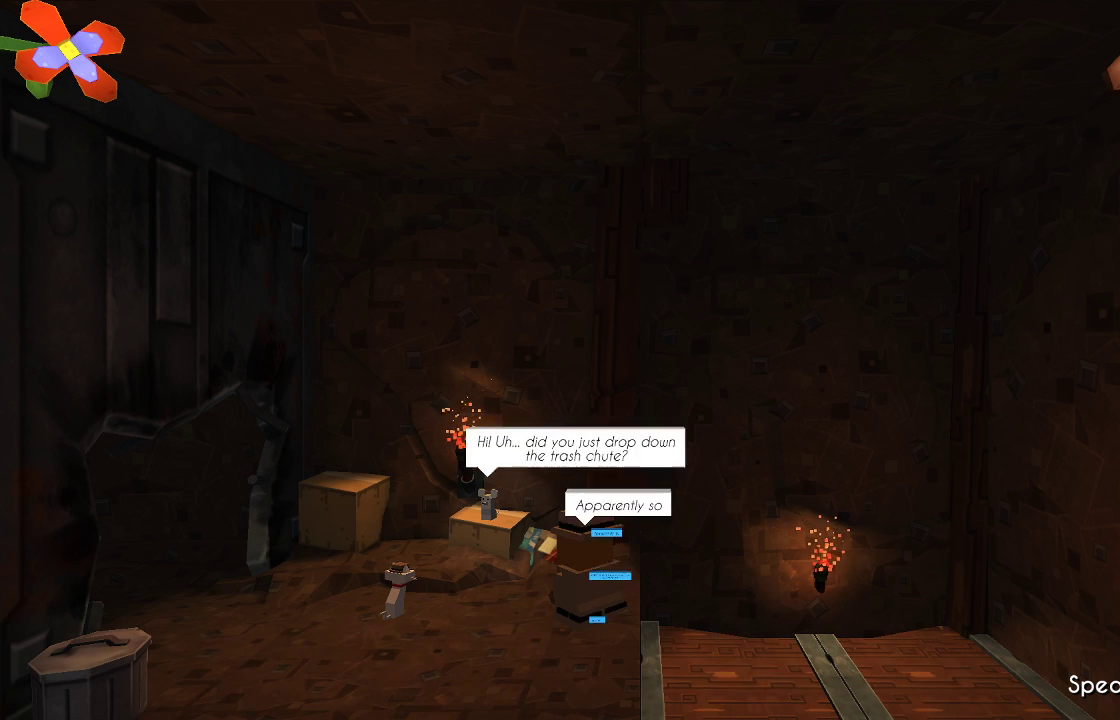
{"dt_ms": 500, "buttons": [], "left_stick": "center", "right_stick": "center", "events": []}
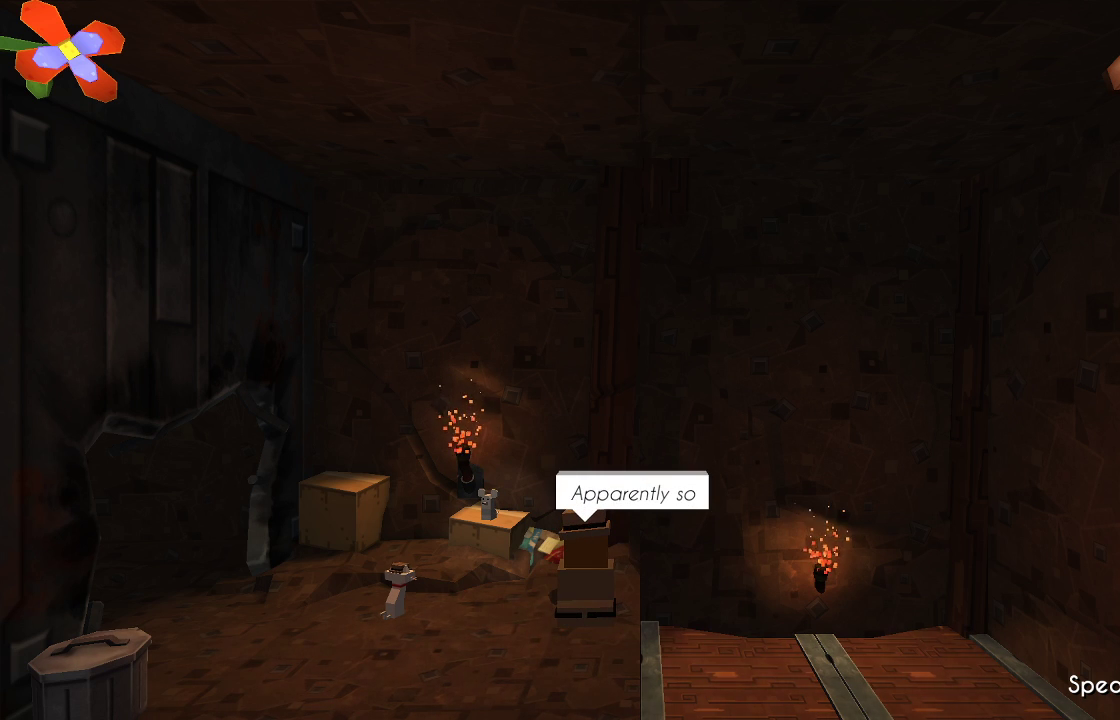
{"dt_ms": 500, "buttons": [], "left_stick": "center", "right_stick": "center", "events": [[33, "CROSS", "down"], [133, "CROSS", "up"]]}
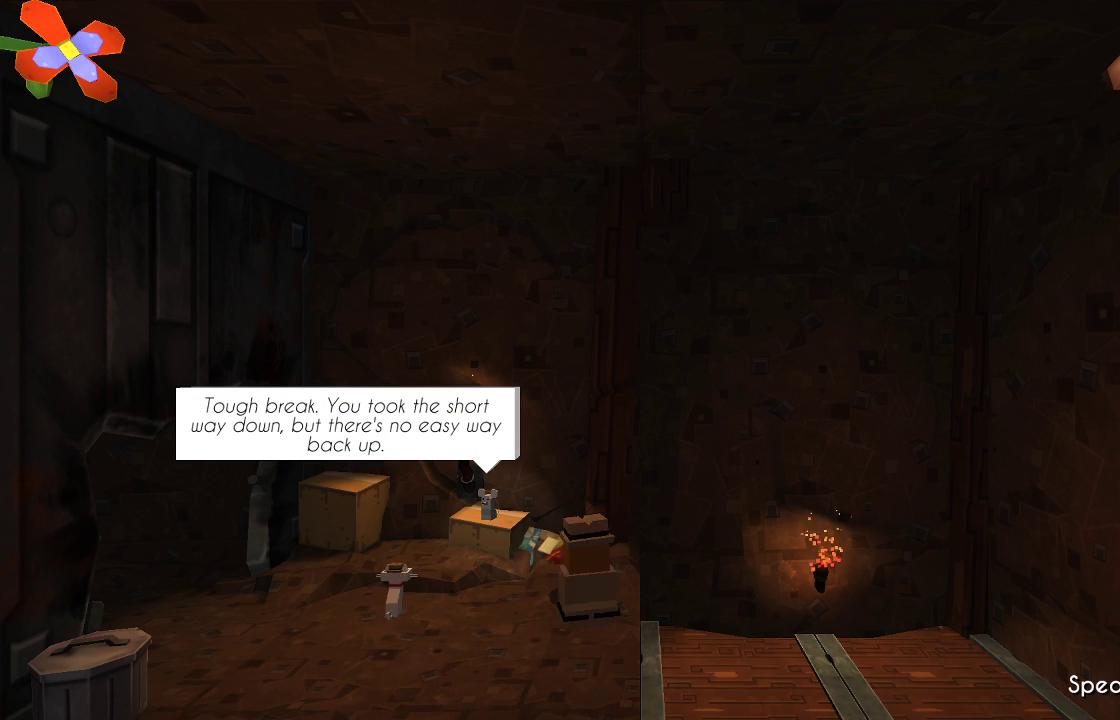
{"dt_ms": 500, "buttons": [], "left_stick": "center", "right_stick": "center", "events": [[433, "CROSS", "down"], [500, "CROSS", "up"]]}